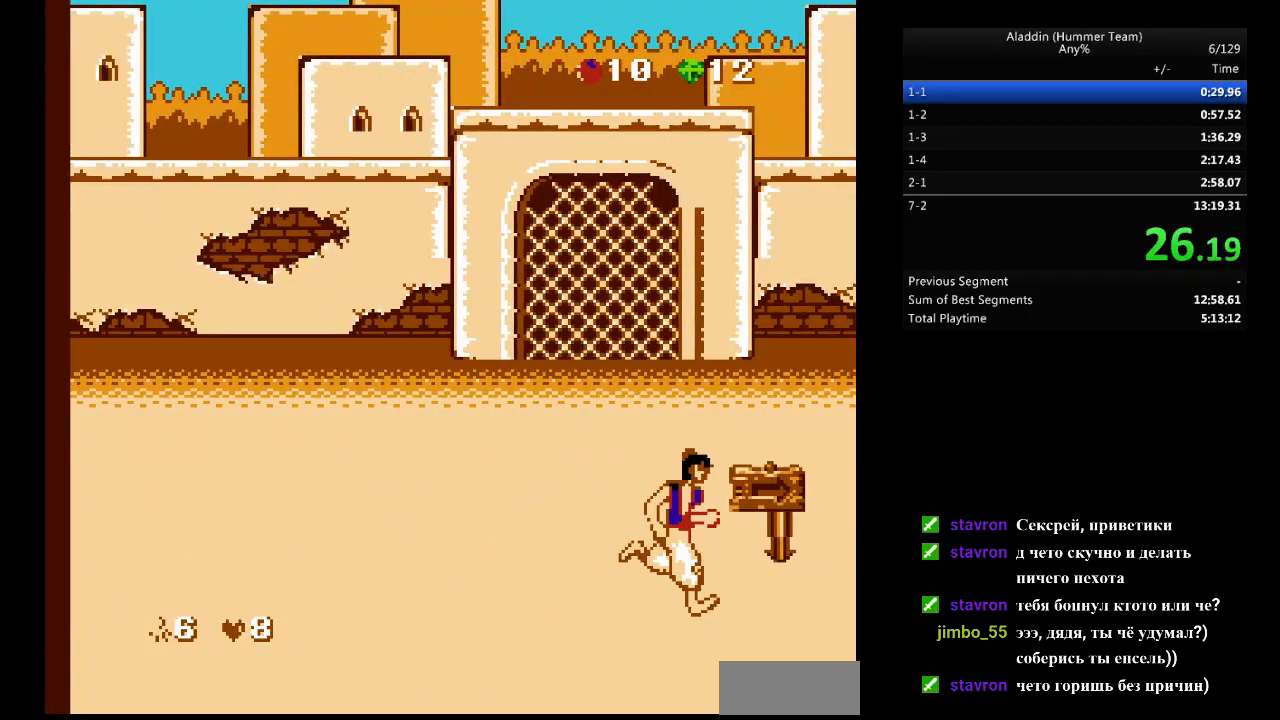
Gameplay with a controller (Nintendo layout); each line is a JSON object with the inputs held at the frame after it. "events" lists button and stick changes between this image and that frame as [ms after this image, input, new state], when the widget could be followed in between. Not read: L3 R3.
{"buttons": [], "events": [[483, "DPAD_RIGHT", "up"]]}
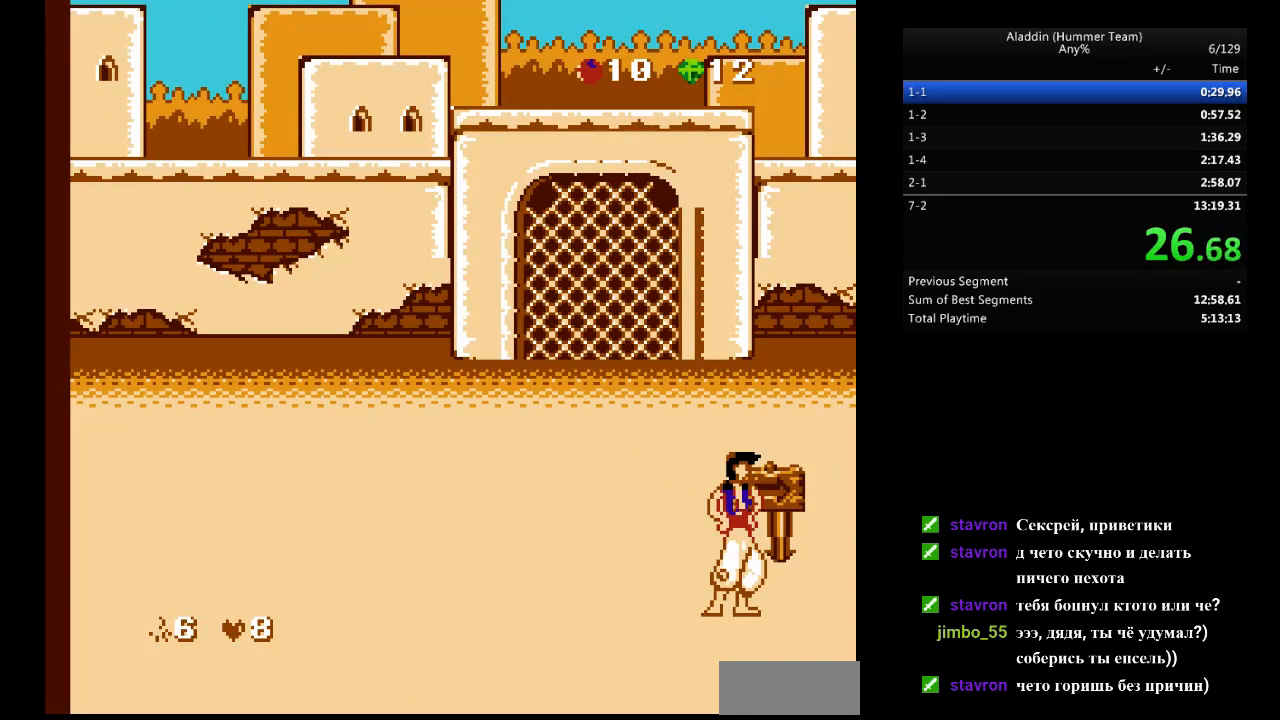
{"buttons": [], "events": []}
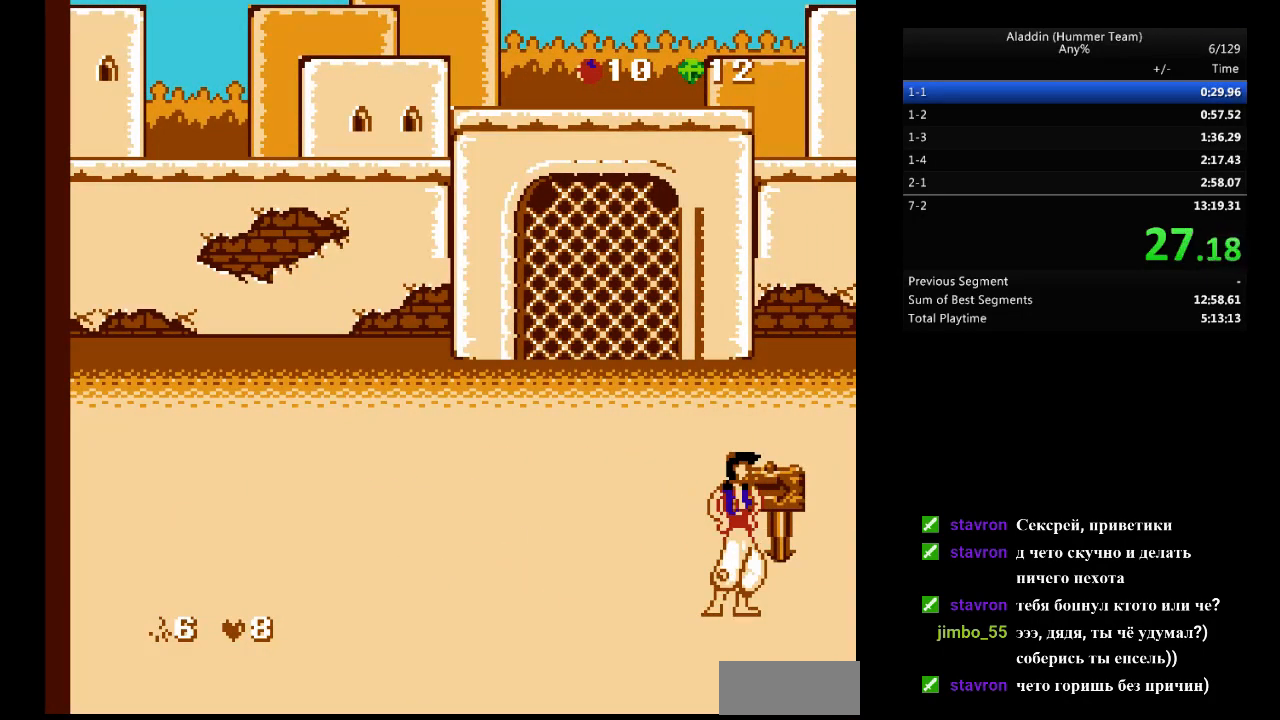
{"buttons": ["DPAD_RIGHT"], "events": [[350, "DPAD_RIGHT", "down"]]}
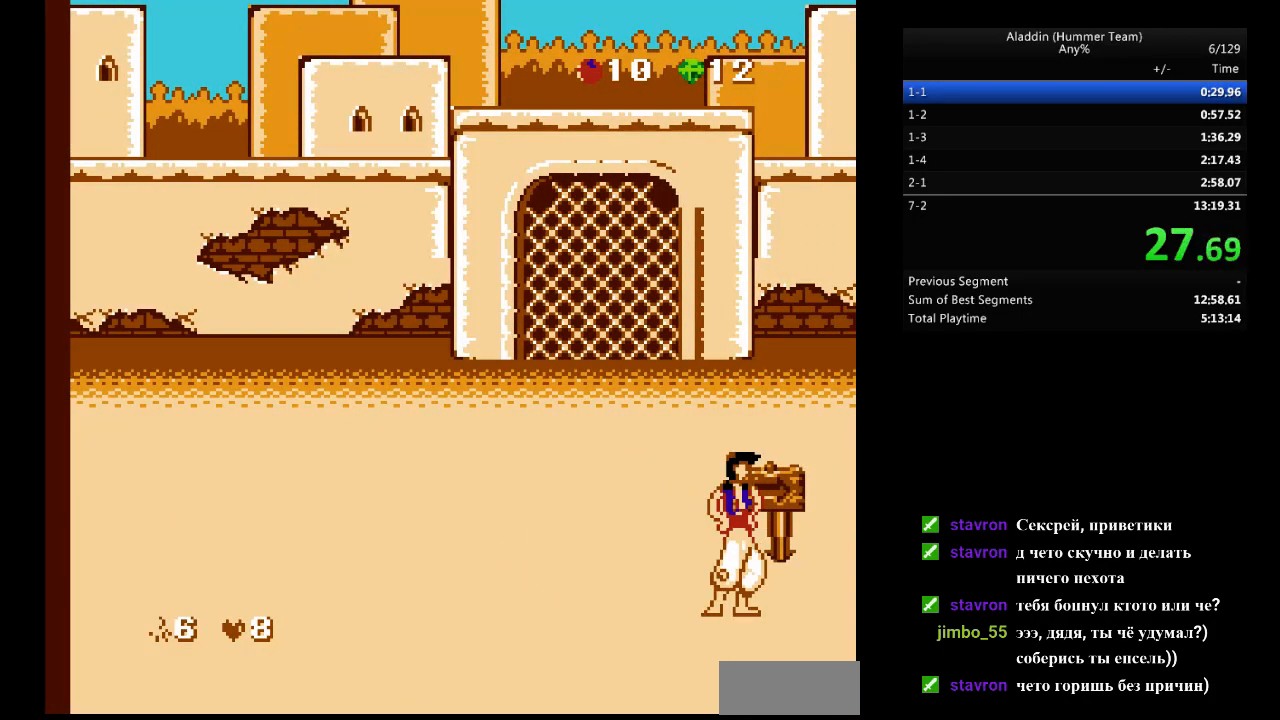
{"buttons": ["DPAD_RIGHT"], "events": []}
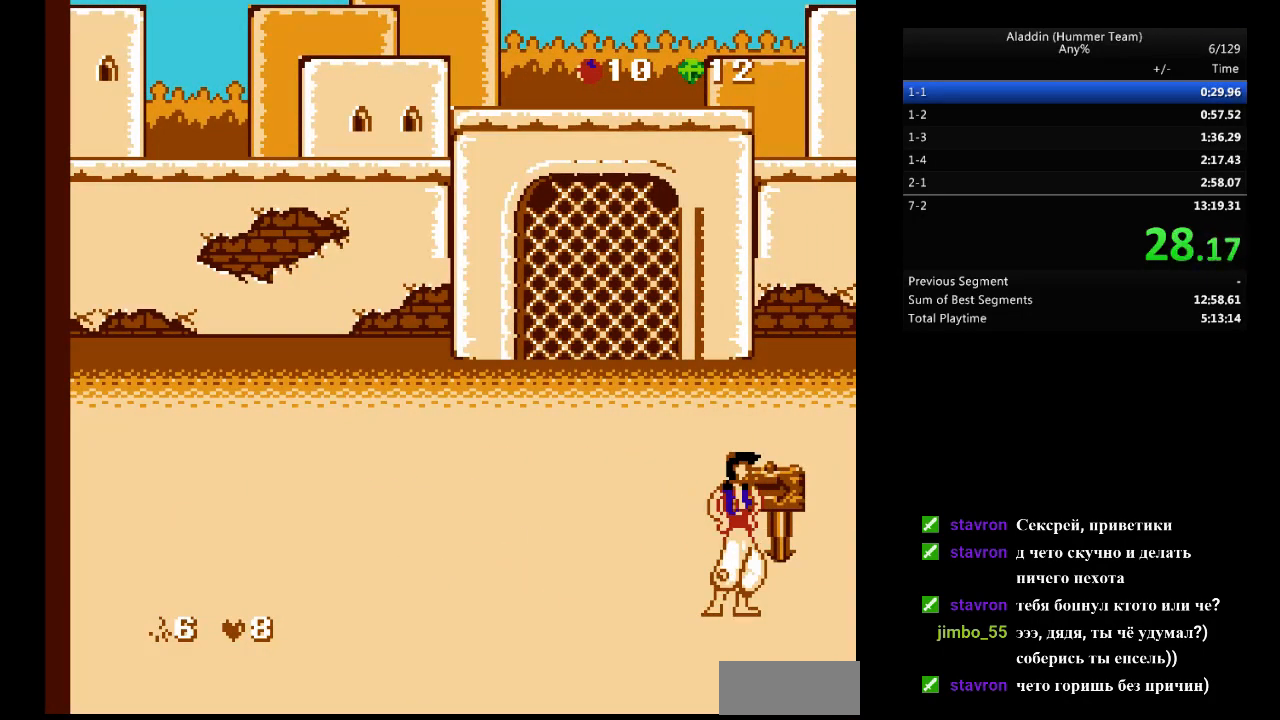
{"buttons": ["DPAD_RIGHT"], "events": []}
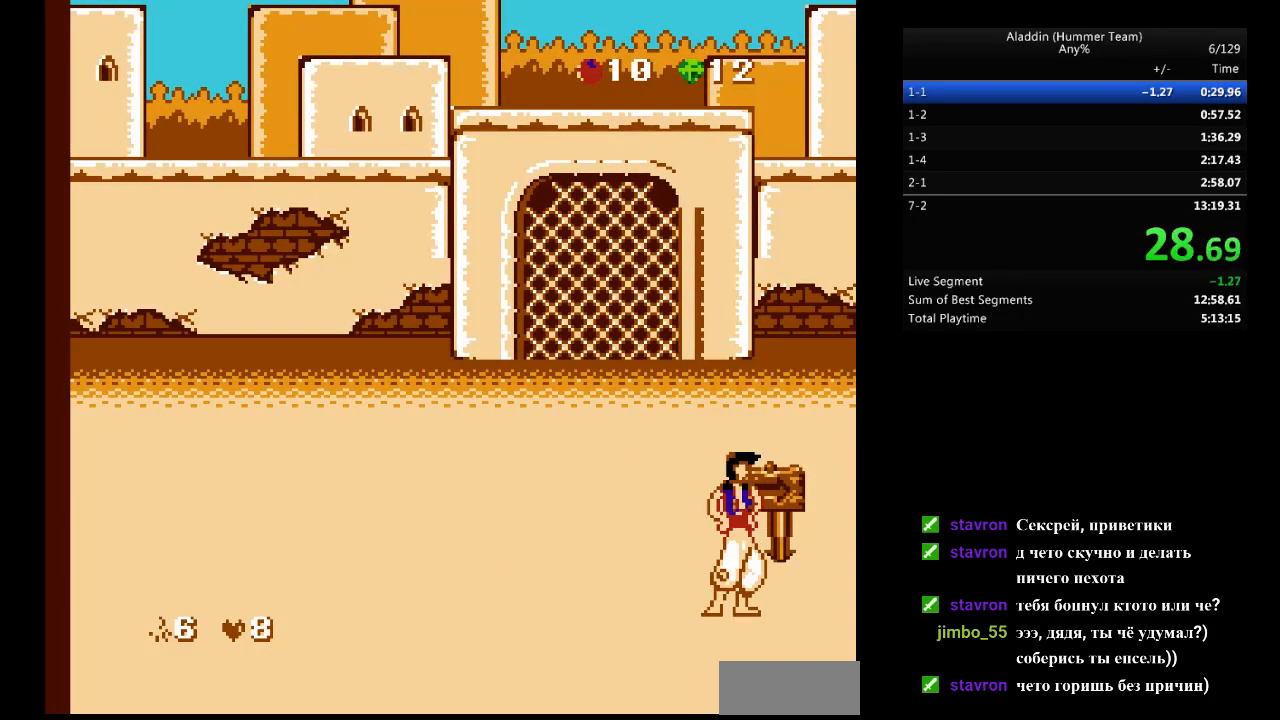
{"buttons": ["DPAD_RIGHT"], "events": []}
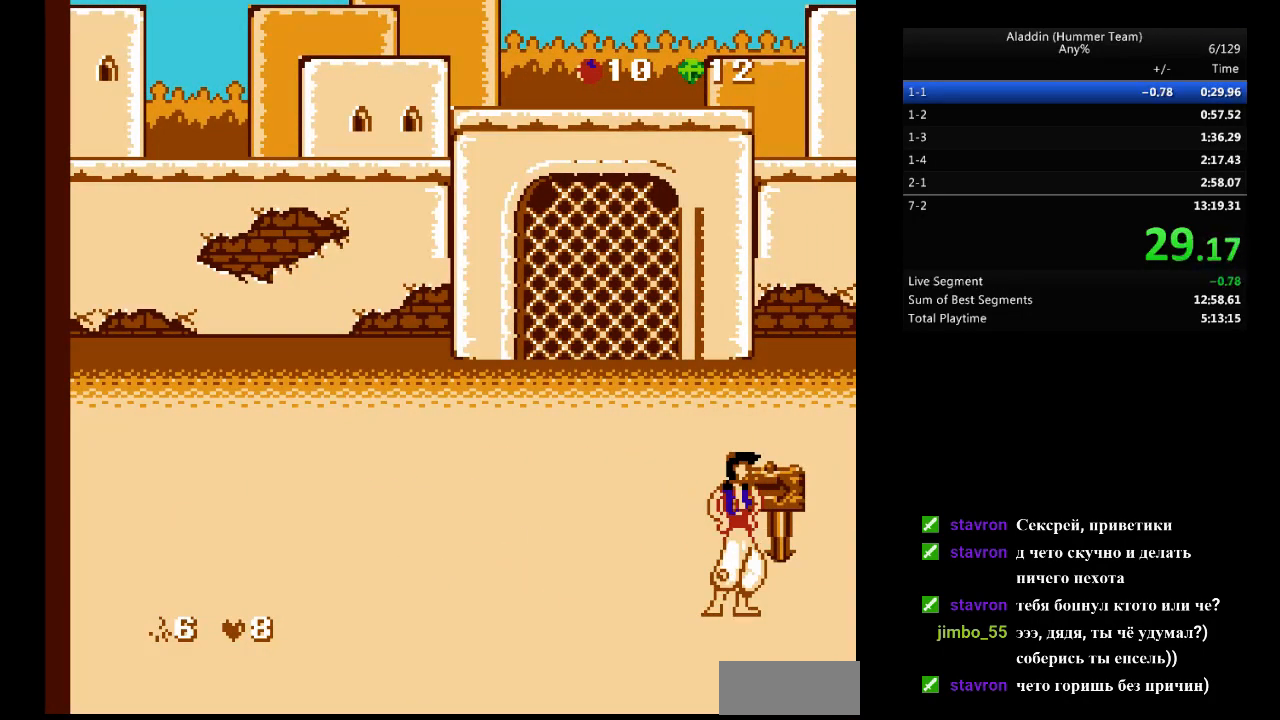
{"buttons": ["DPAD_RIGHT"], "events": []}
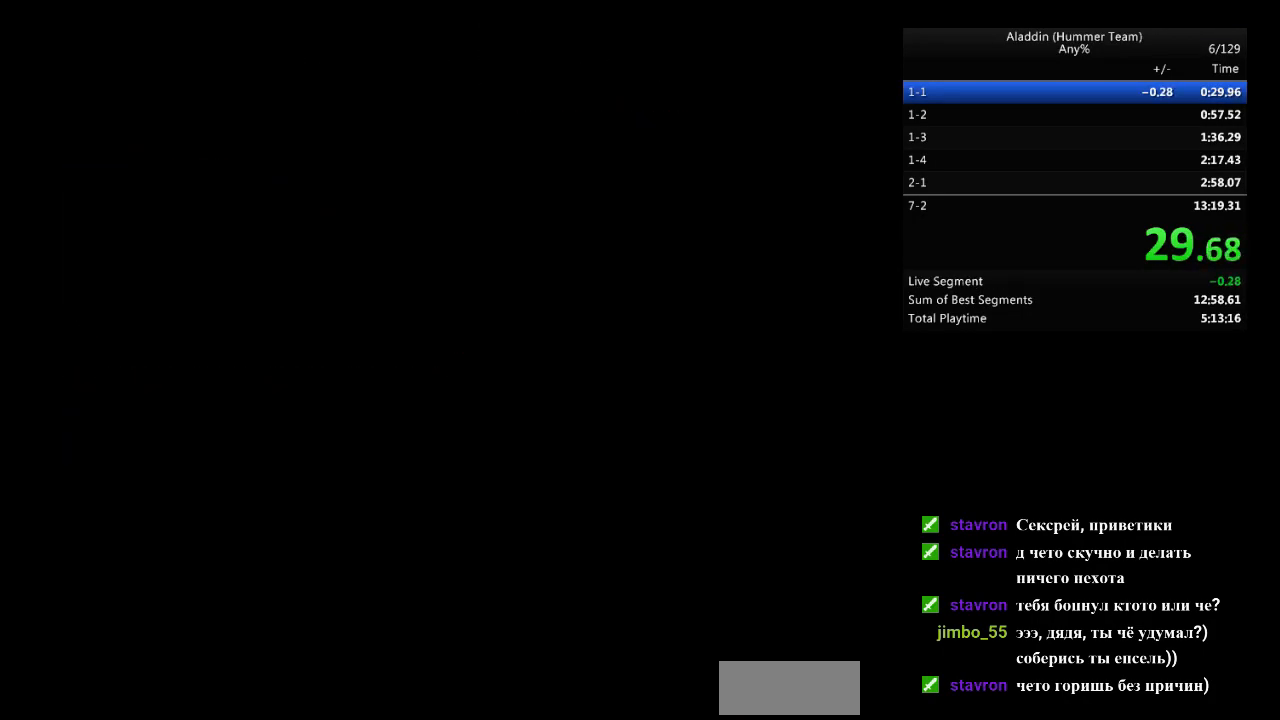
{"buttons": ["DPAD_RIGHT"], "events": []}
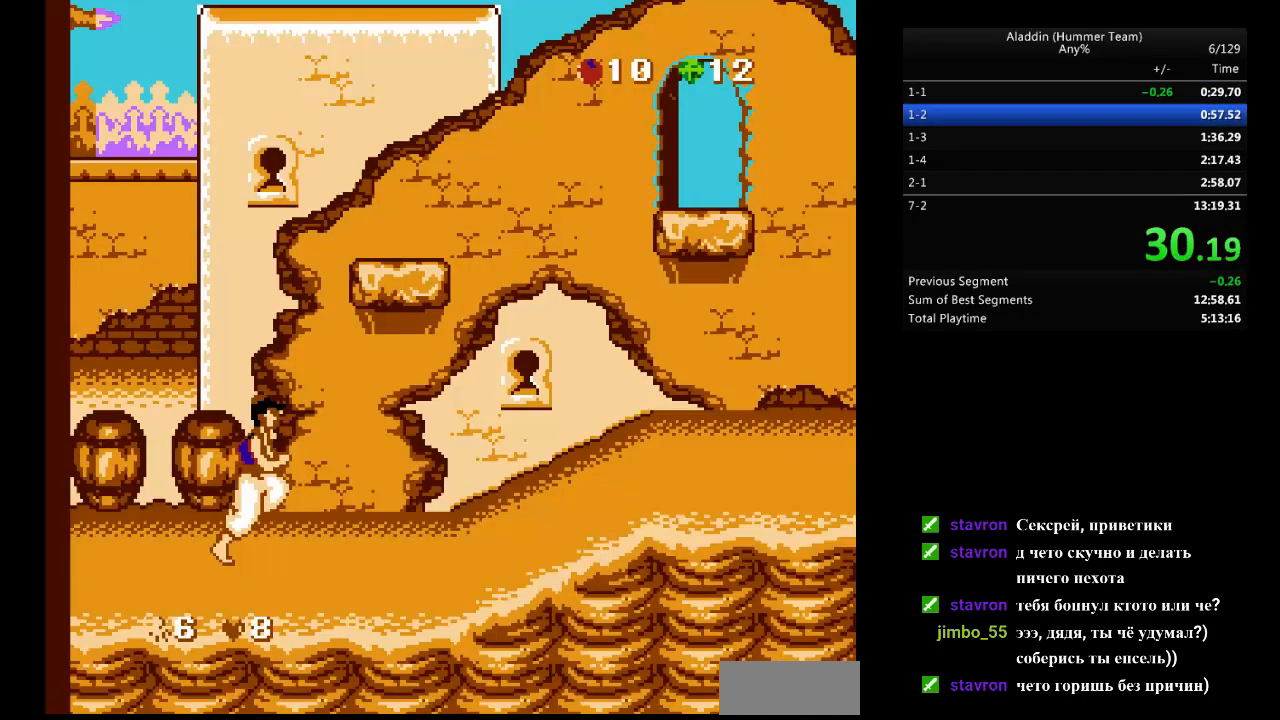
{"buttons": ["B", "DPAD_RIGHT"], "events": [[350, "B", "down"]]}
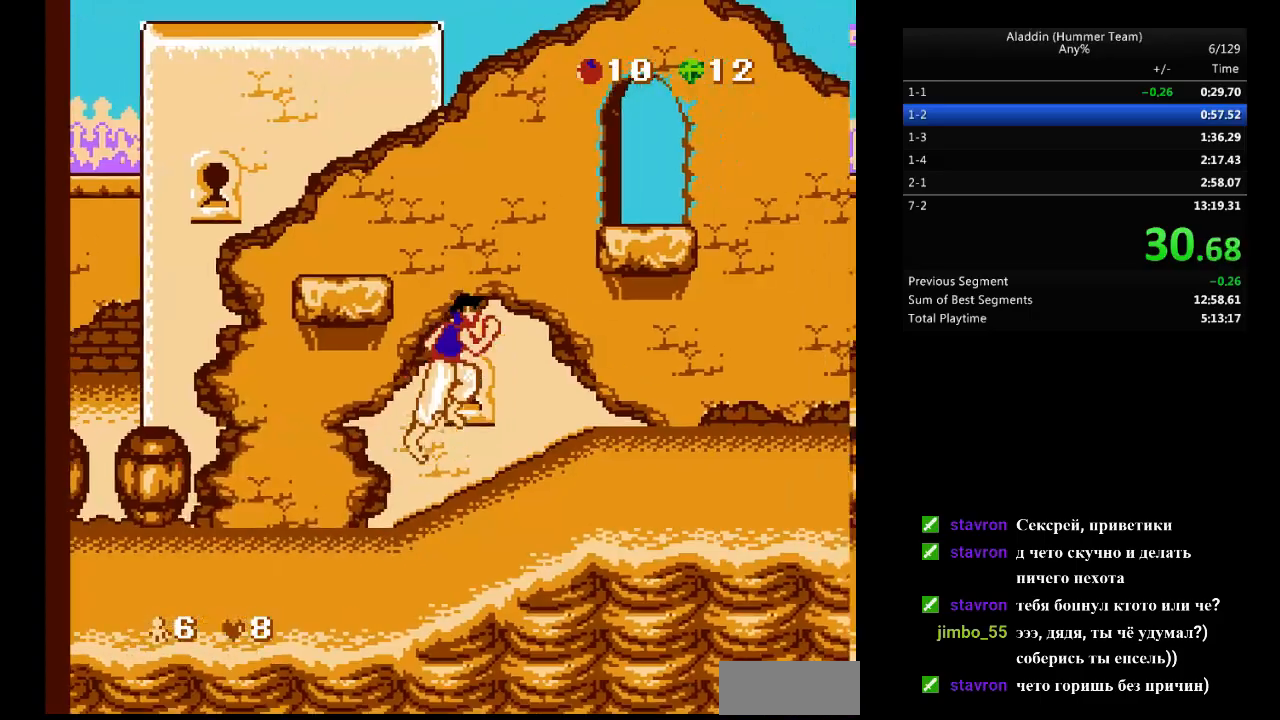
{"buttons": ["DPAD_RIGHT"], "events": [[100, "B", "up"]]}
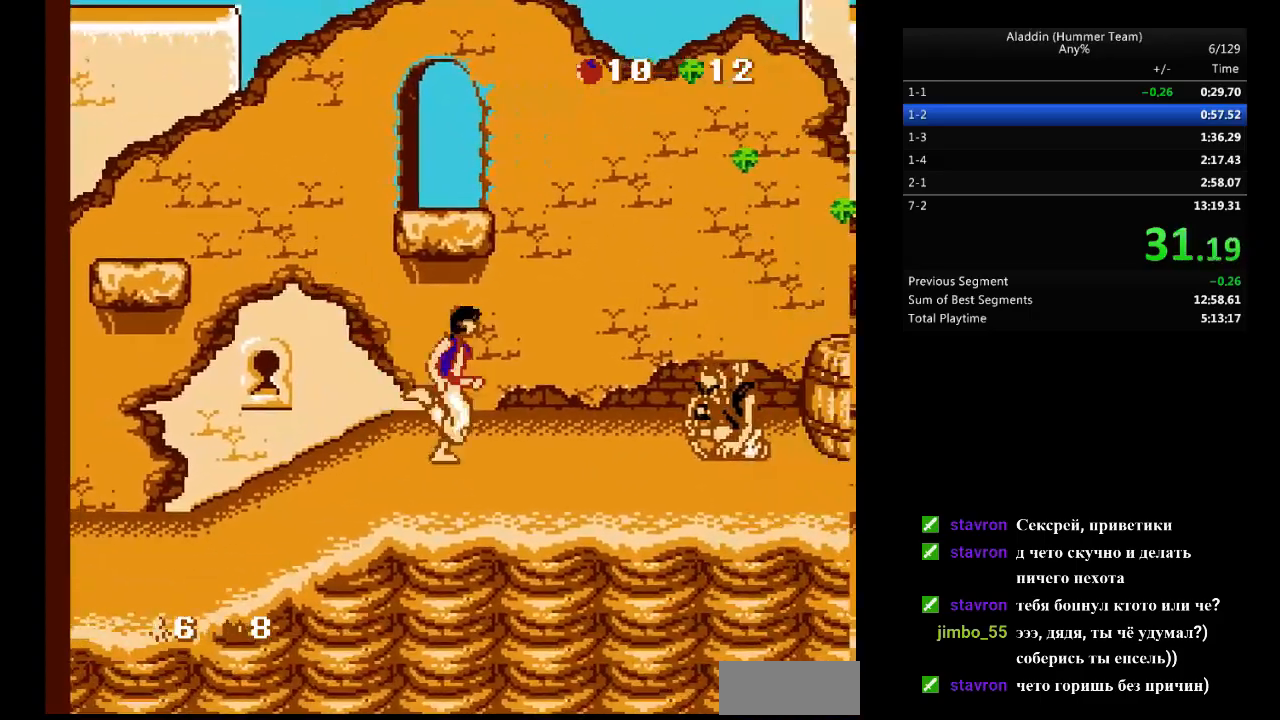
{"buttons": ["B", "DPAD_RIGHT"], "events": [[283, "B", "down"]]}
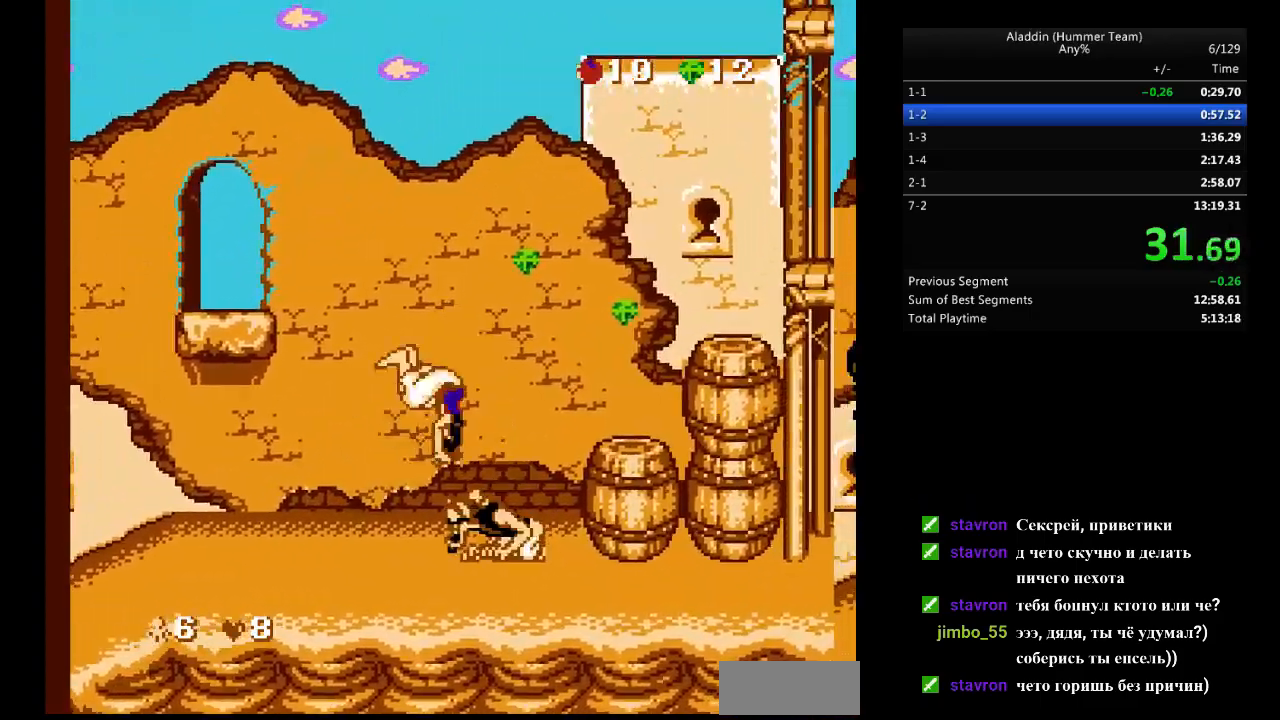
{"buttons": ["DPAD_RIGHT"], "events": [[483, "B", "up"]]}
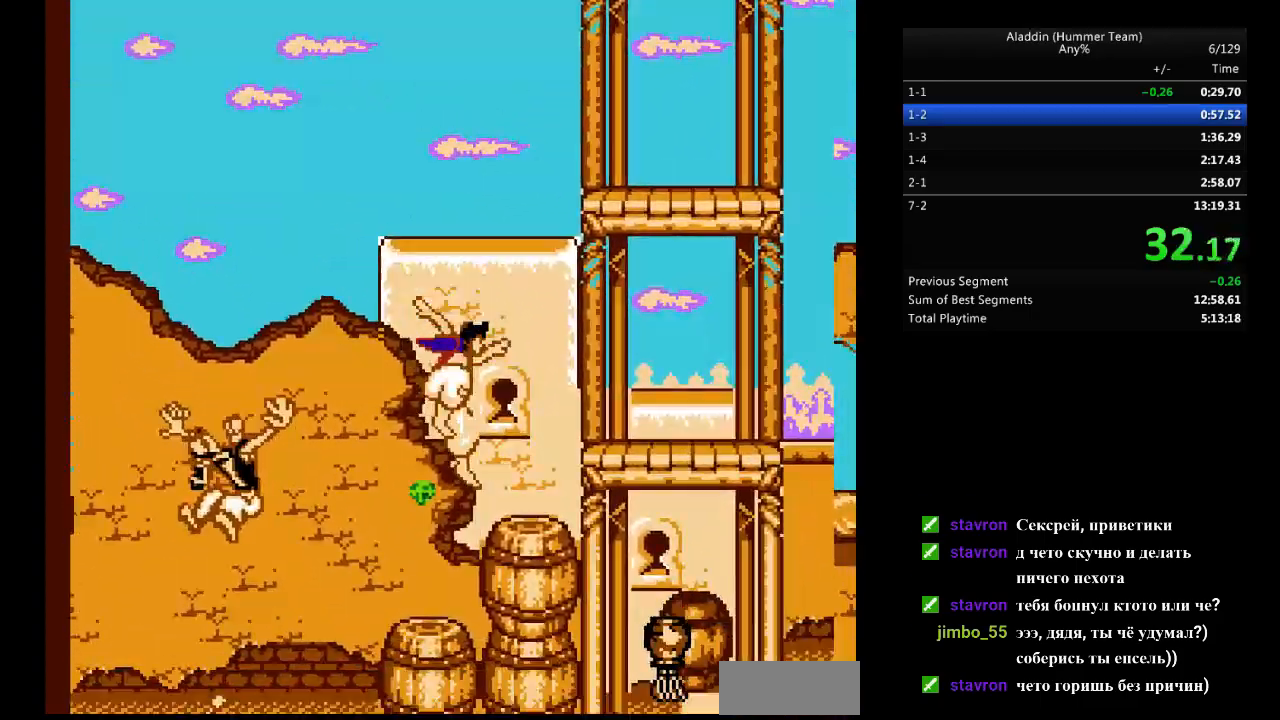
{"buttons": ["DPAD_RIGHT"], "events": [[133, "B", "down"], [233, "B", "up"]]}
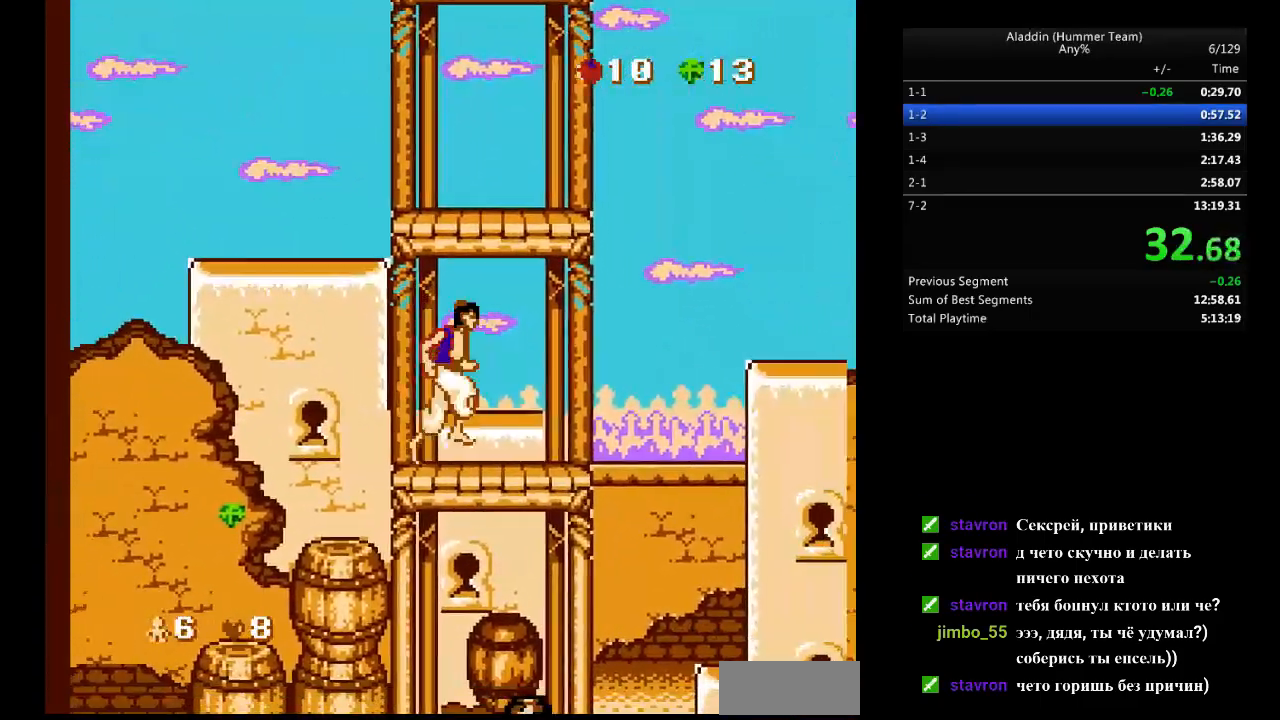
{"buttons": ["B", "DPAD_RIGHT"], "events": [[233, "B", "down"]]}
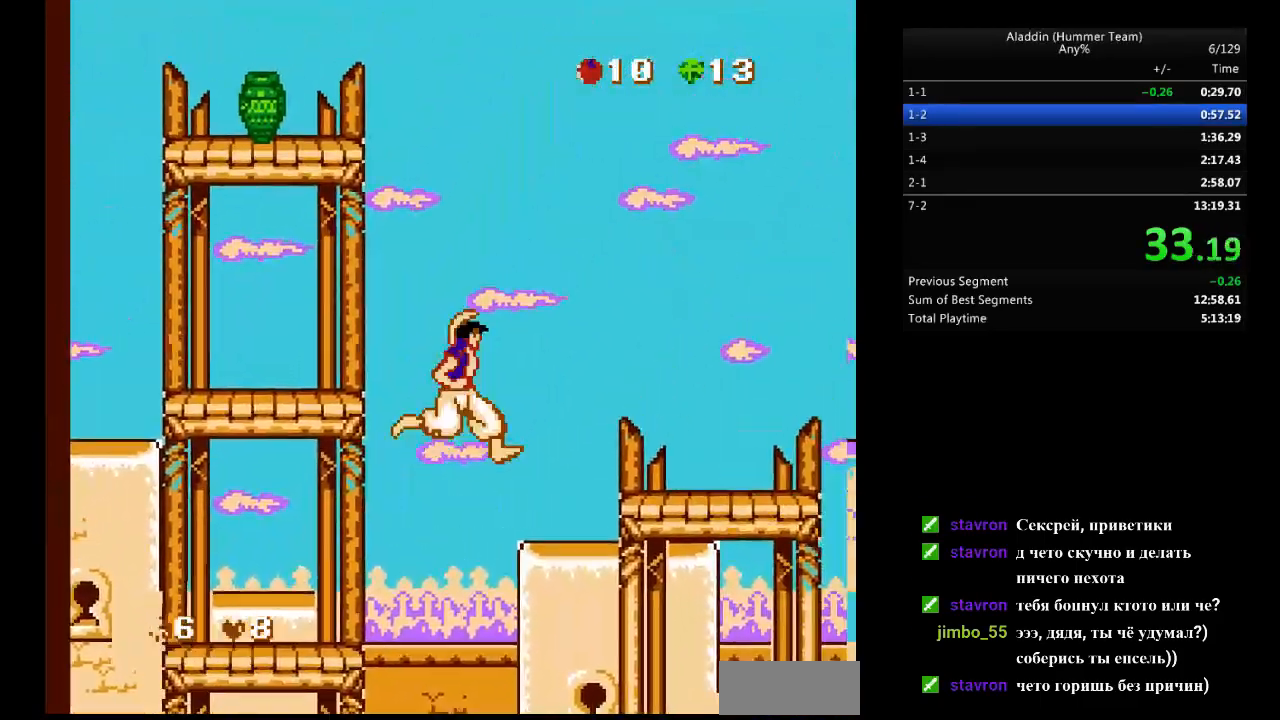
{"buttons": ["DPAD_RIGHT"], "events": [[17, "B", "up"]]}
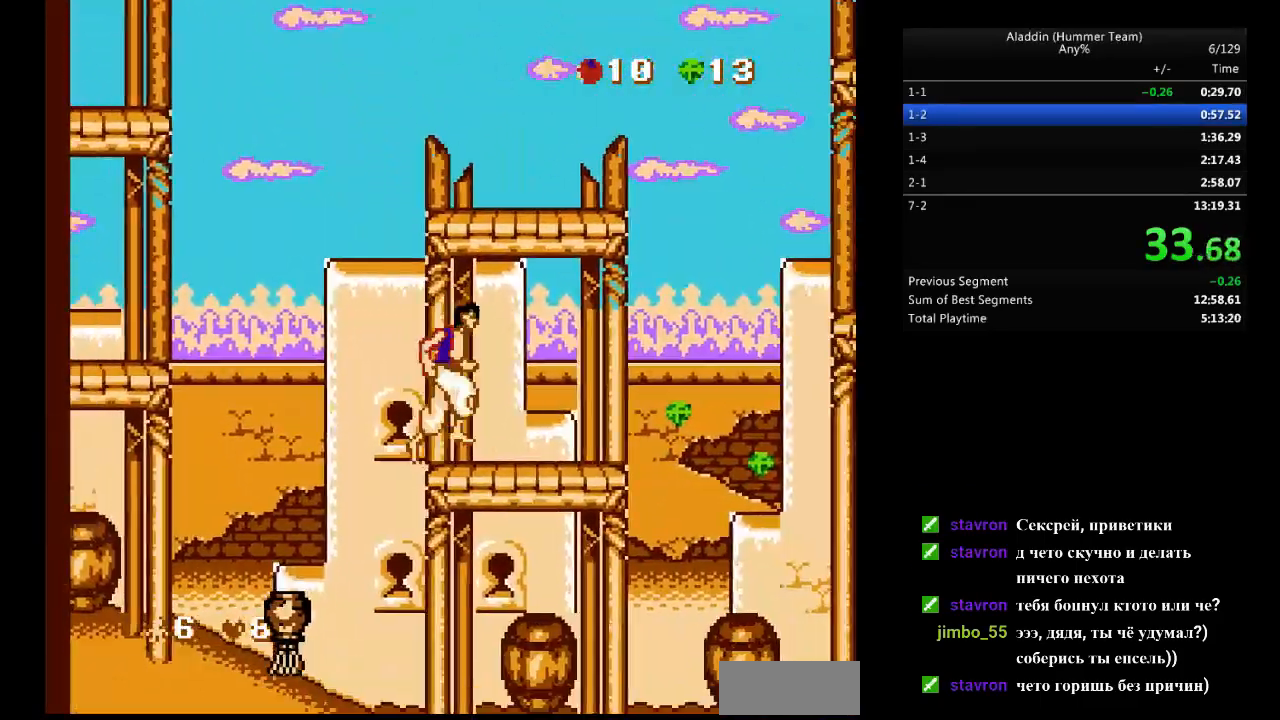
{"buttons": ["B", "DPAD_RIGHT"], "events": [[317, "B", "down"]]}
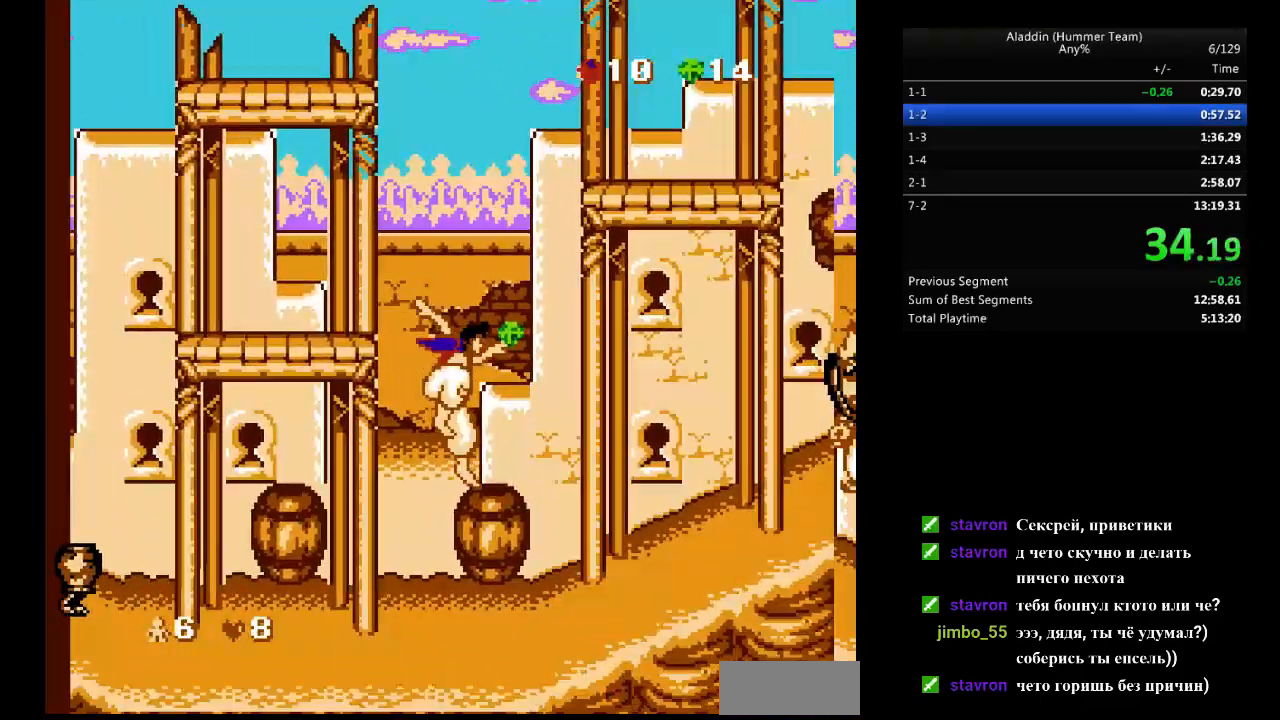
{"buttons": ["B", "DPAD_RIGHT"], "events": [[150, "B", "up"], [367, "B", "down"]]}
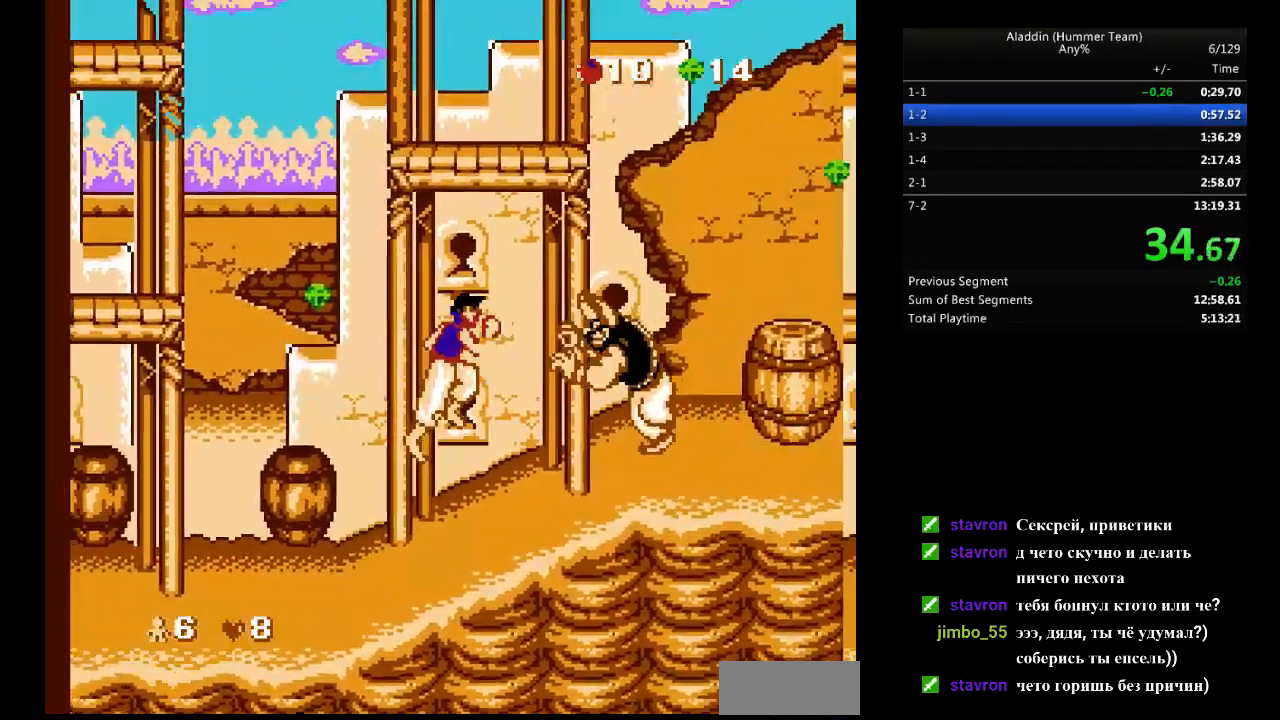
{"buttons": ["B", "DPAD_RIGHT"], "events": [[117, "DPAD_RIGHT", "up"], [183, "DPAD_RIGHT", "down"]]}
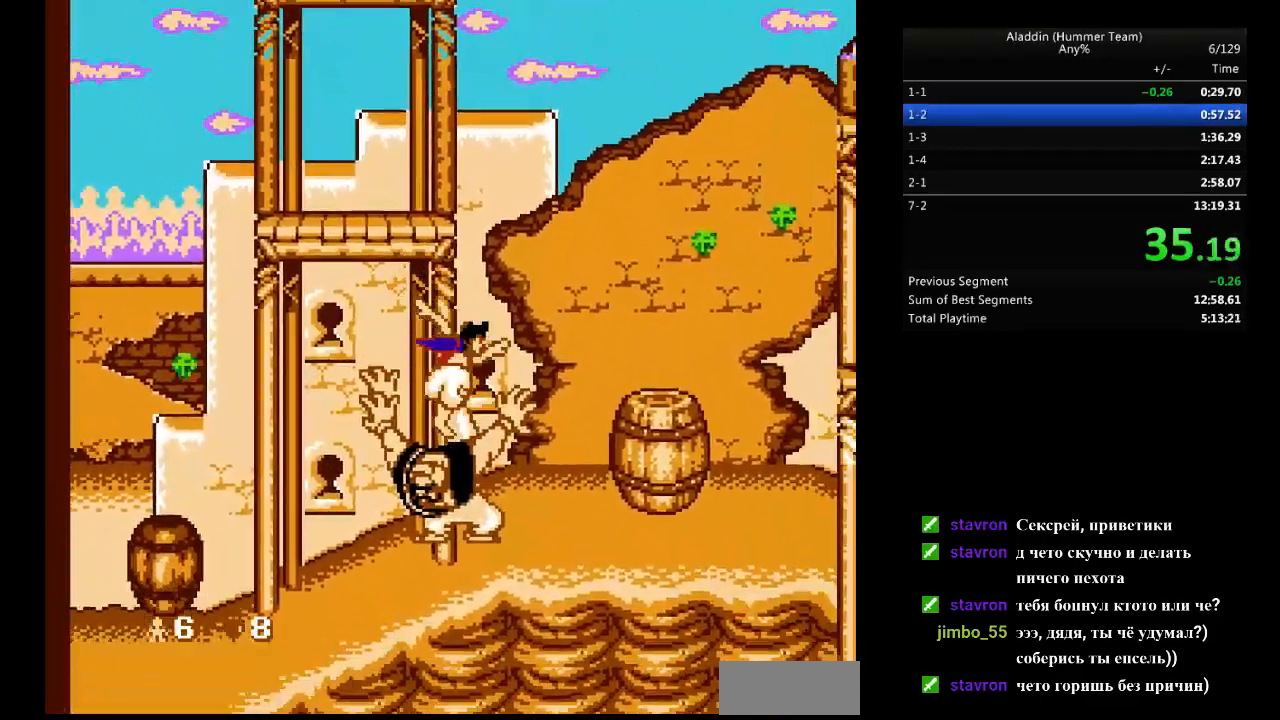
{"buttons": ["DPAD_RIGHT"], "events": [[17, "B", "up"], [183, "B", "down"], [467, "B", "up"]]}
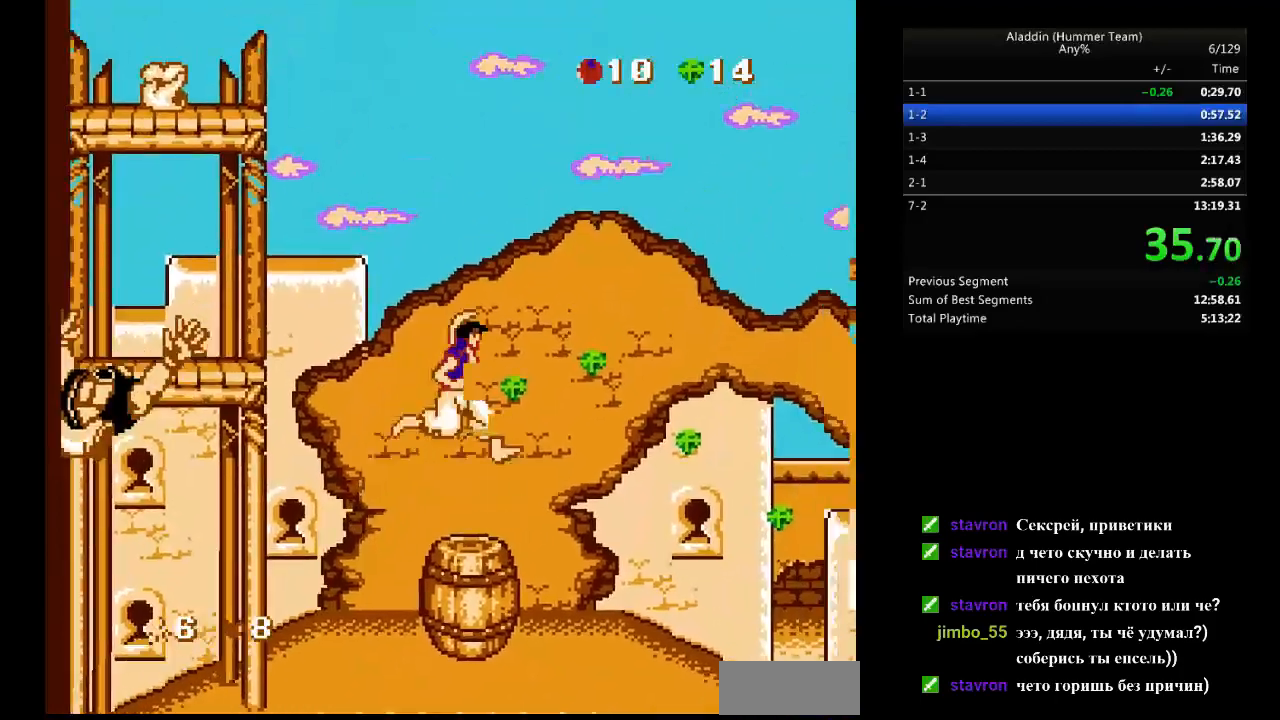
{"buttons": ["DPAD_RIGHT"], "events": []}
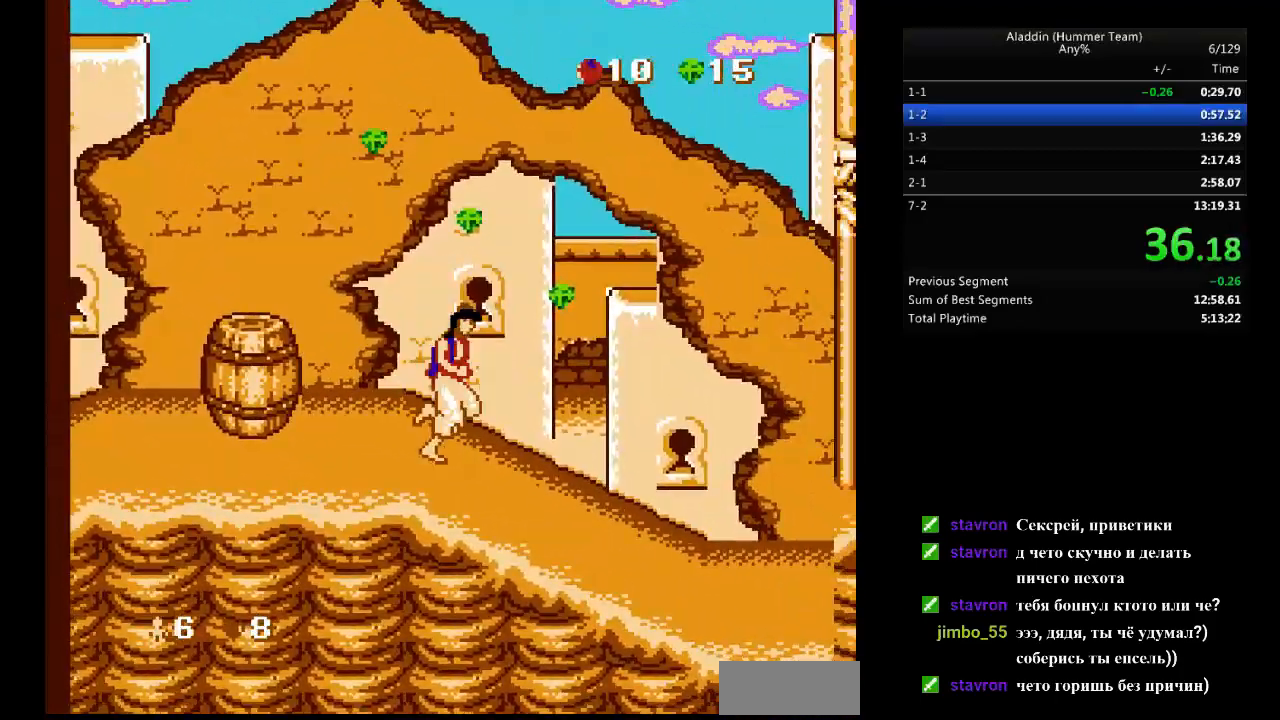
{"buttons": ["DPAD_RIGHT"], "events": []}
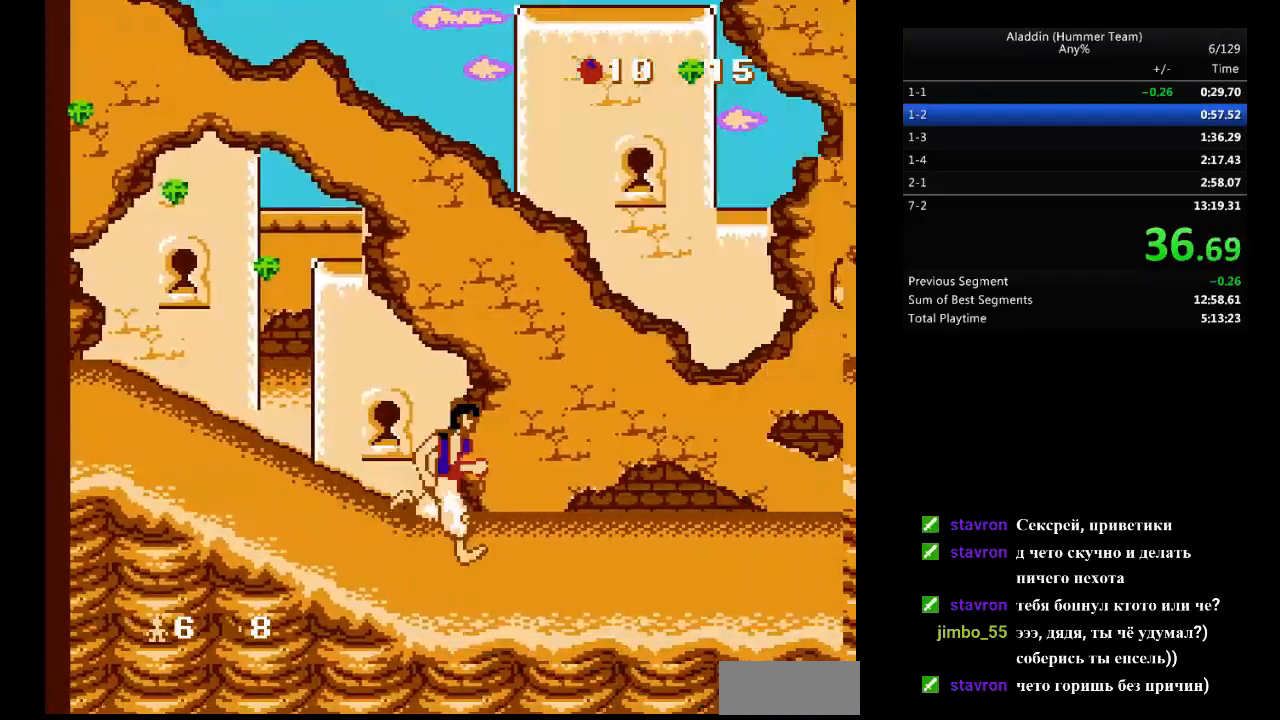
{"buttons": ["DPAD_RIGHT"], "events": []}
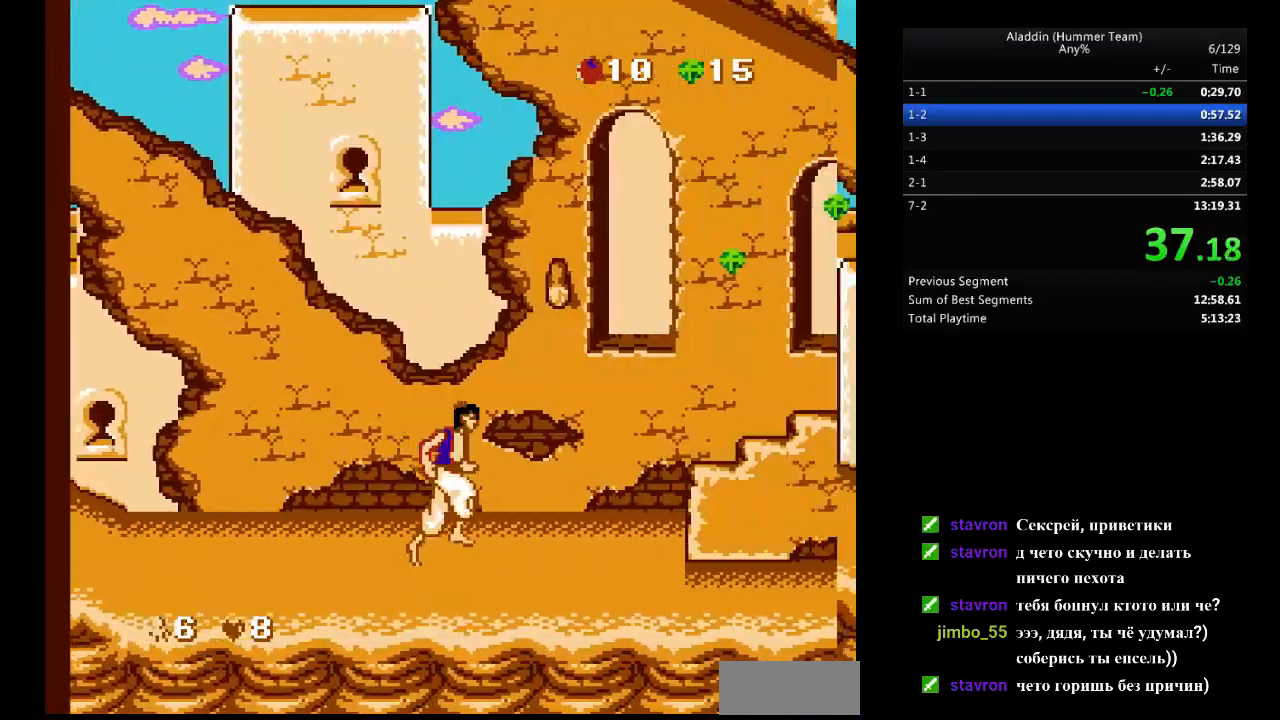
{"buttons": ["DPAD_RIGHT"], "events": [[233, "B", "down"], [317, "B", "up"]]}
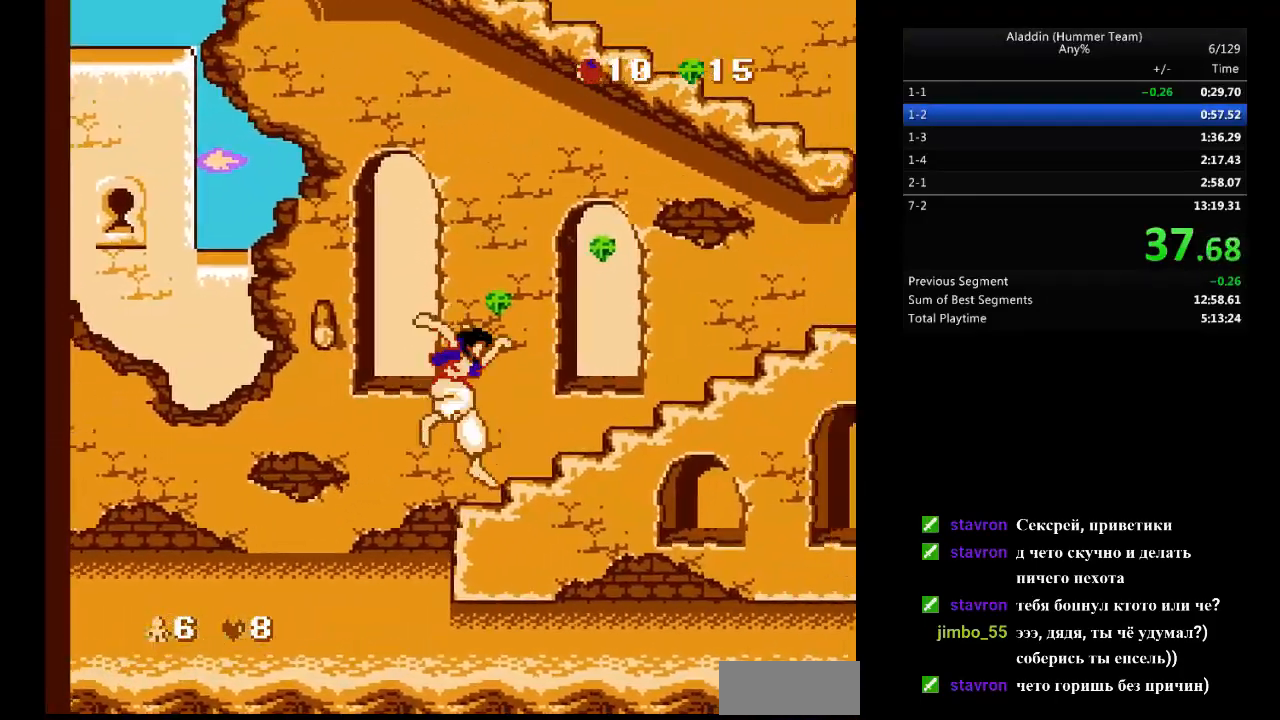
{"buttons": ["B", "DPAD_RIGHT"], "events": [[467, "B", "down"]]}
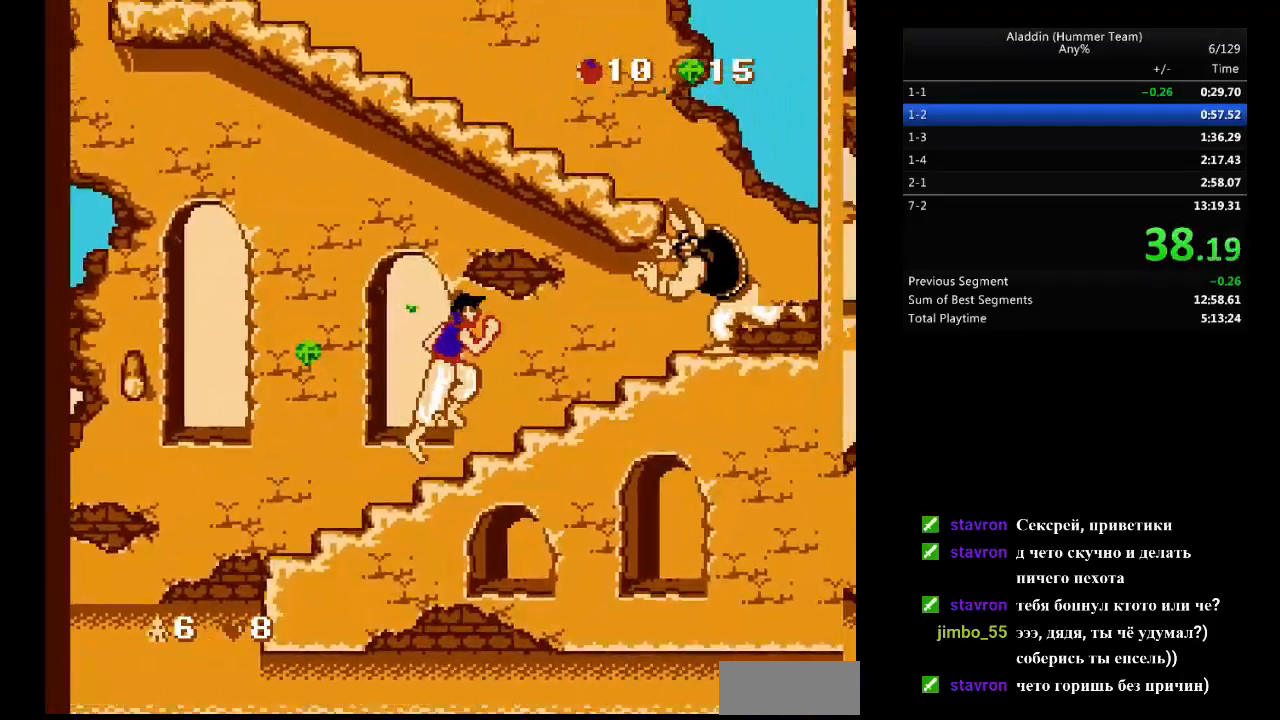
{"buttons": ["B", "DPAD_LEFT"], "events": [[367, "DPAD_RIGHT", "up"], [383, "DPAD_LEFT", "down"]]}
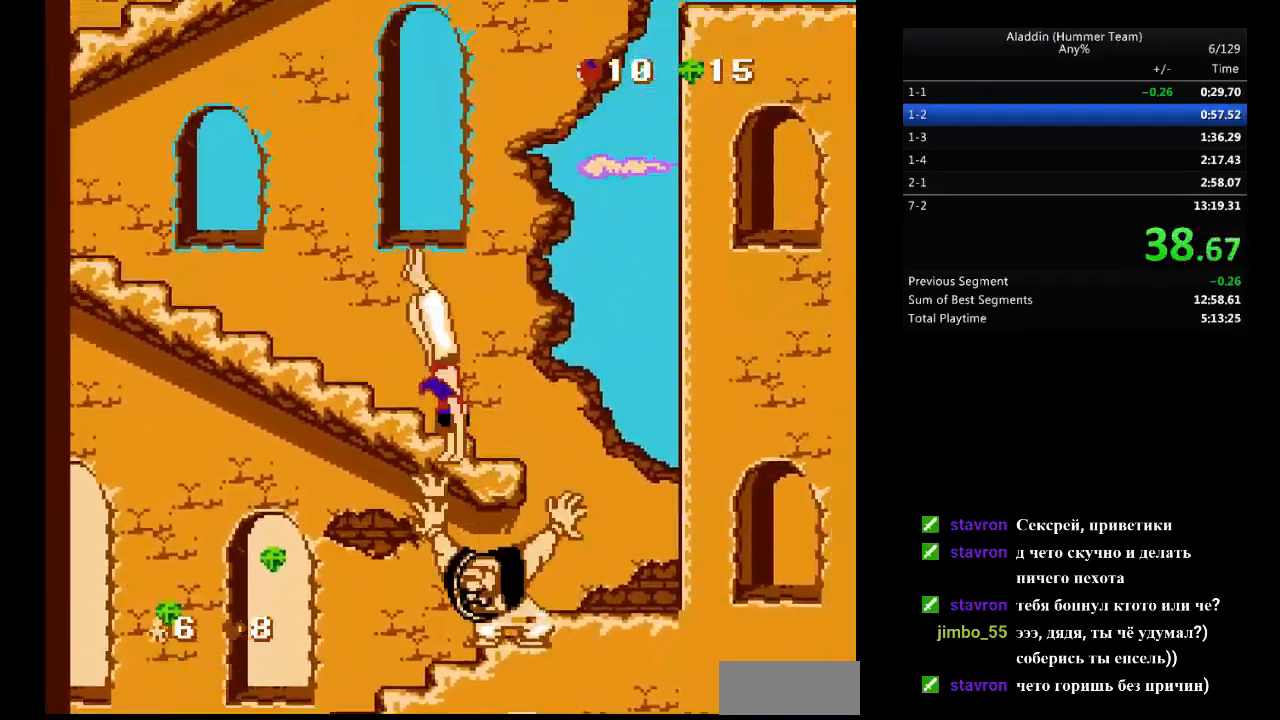
{"buttons": ["DPAD_LEFT"], "events": [[350, "B", "up"]]}
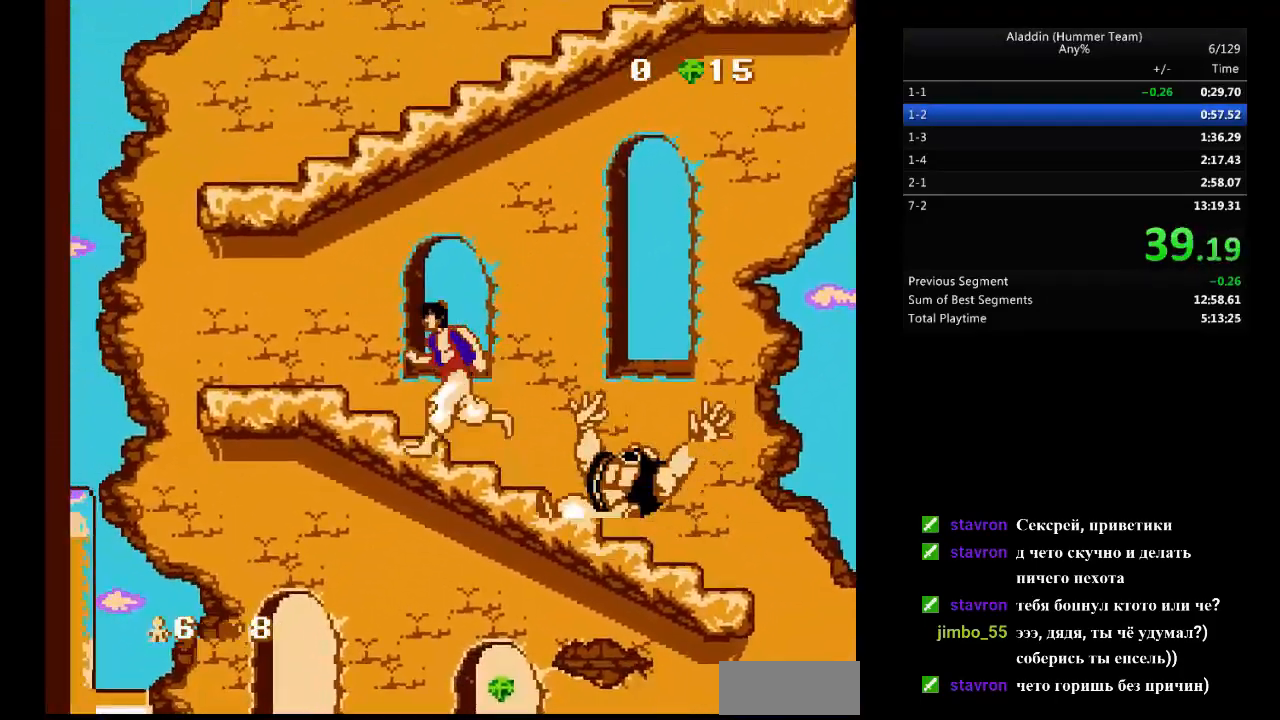
{"buttons": ["B", "DPAD_RIGHT"], "events": [[67, "B", "down"], [217, "DPAD_LEFT", "up"], [267, "DPAD_RIGHT", "down"]]}